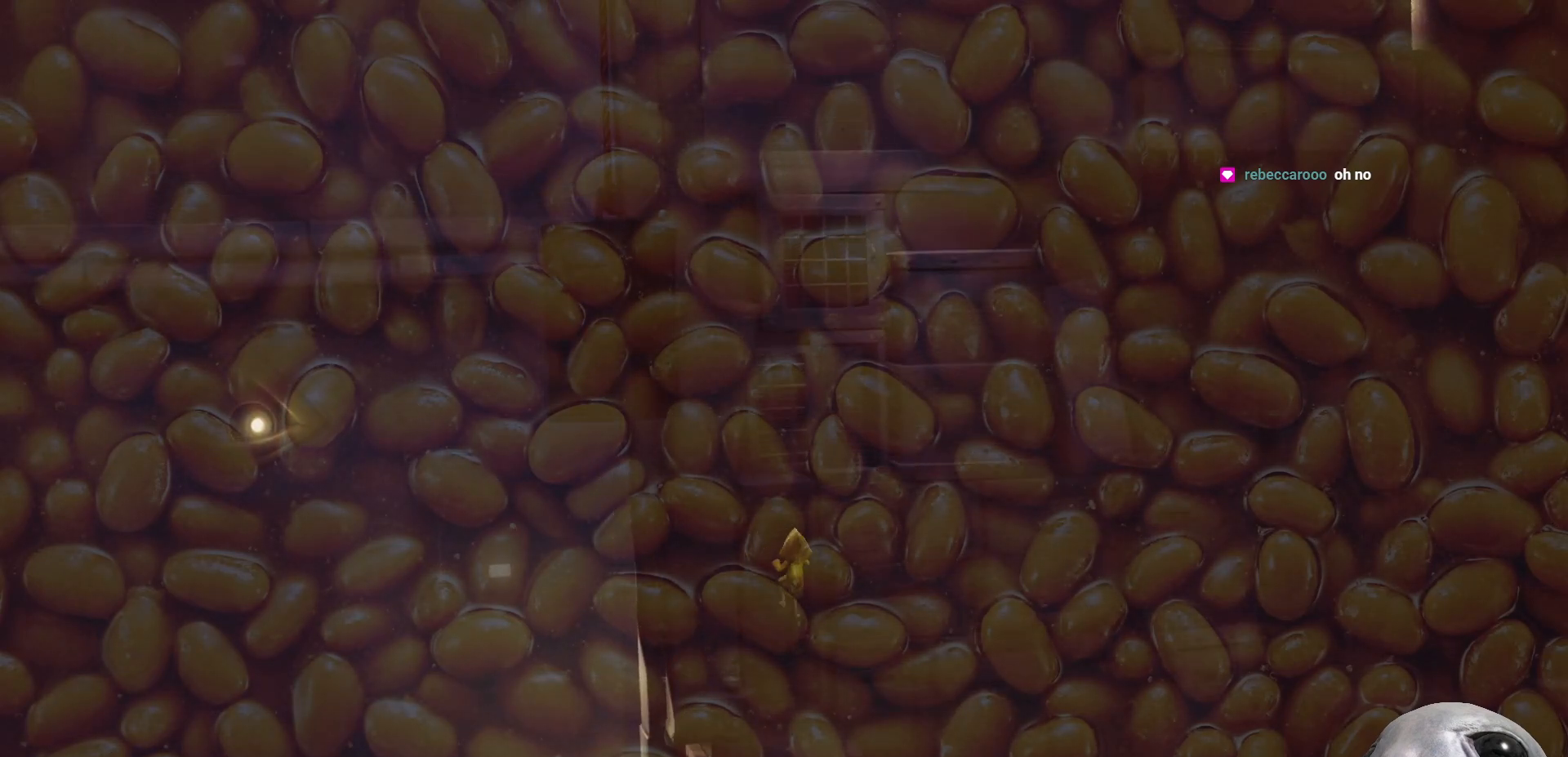
Gameplay with a controller (Xbox layout); each line is a JSON object with the inputs held at the frame after it. "events" lists button and stick changes between this image and that frame as [ms after this image, input, new state], when the widget could be followed in between.
{"buttons": ["X", "R2"], "left_stick": "up", "right_stick": "center", "events": []}
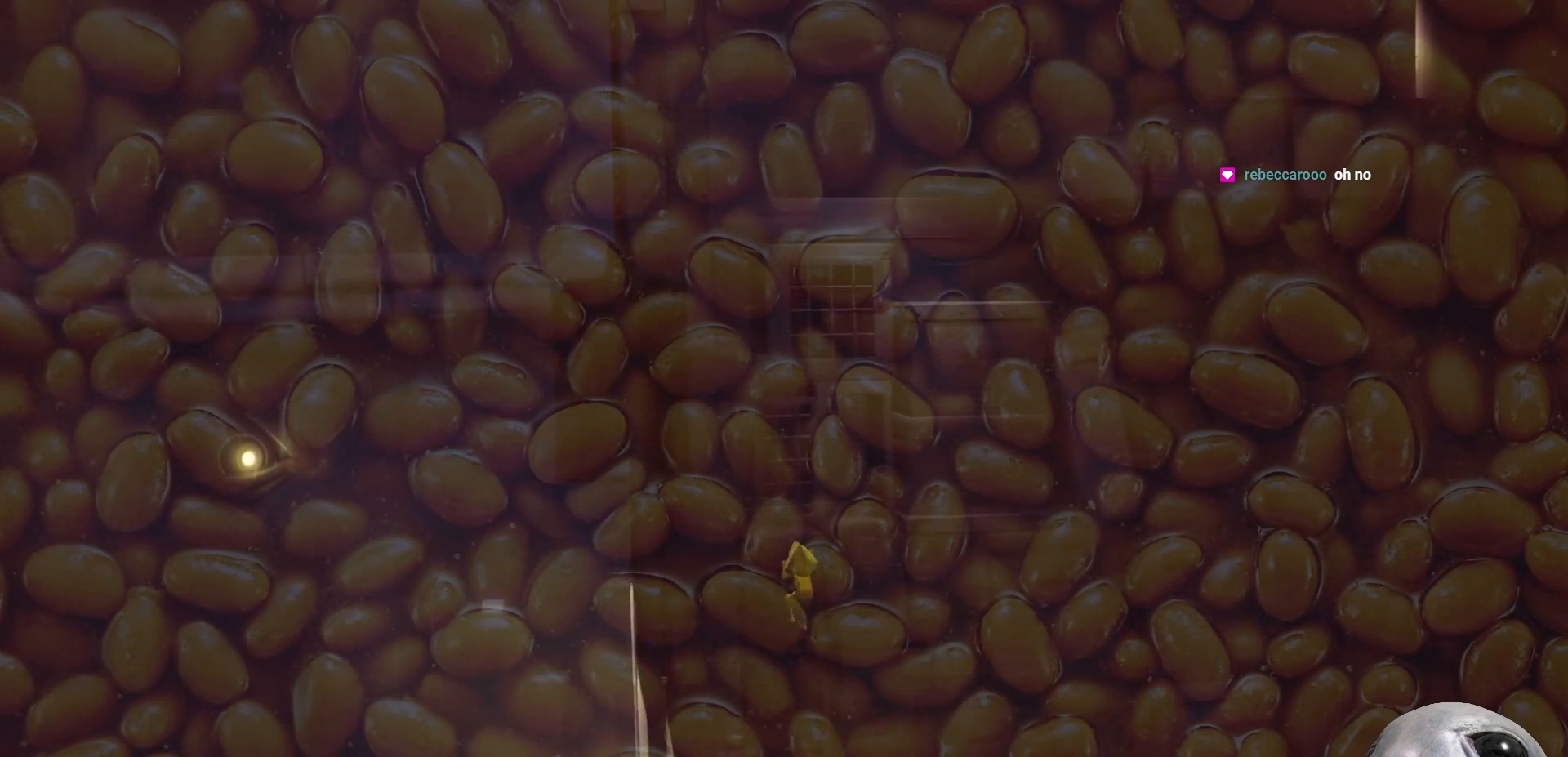
{"buttons": ["X", "R2"], "left_stick": "up", "right_stick": "center", "events": []}
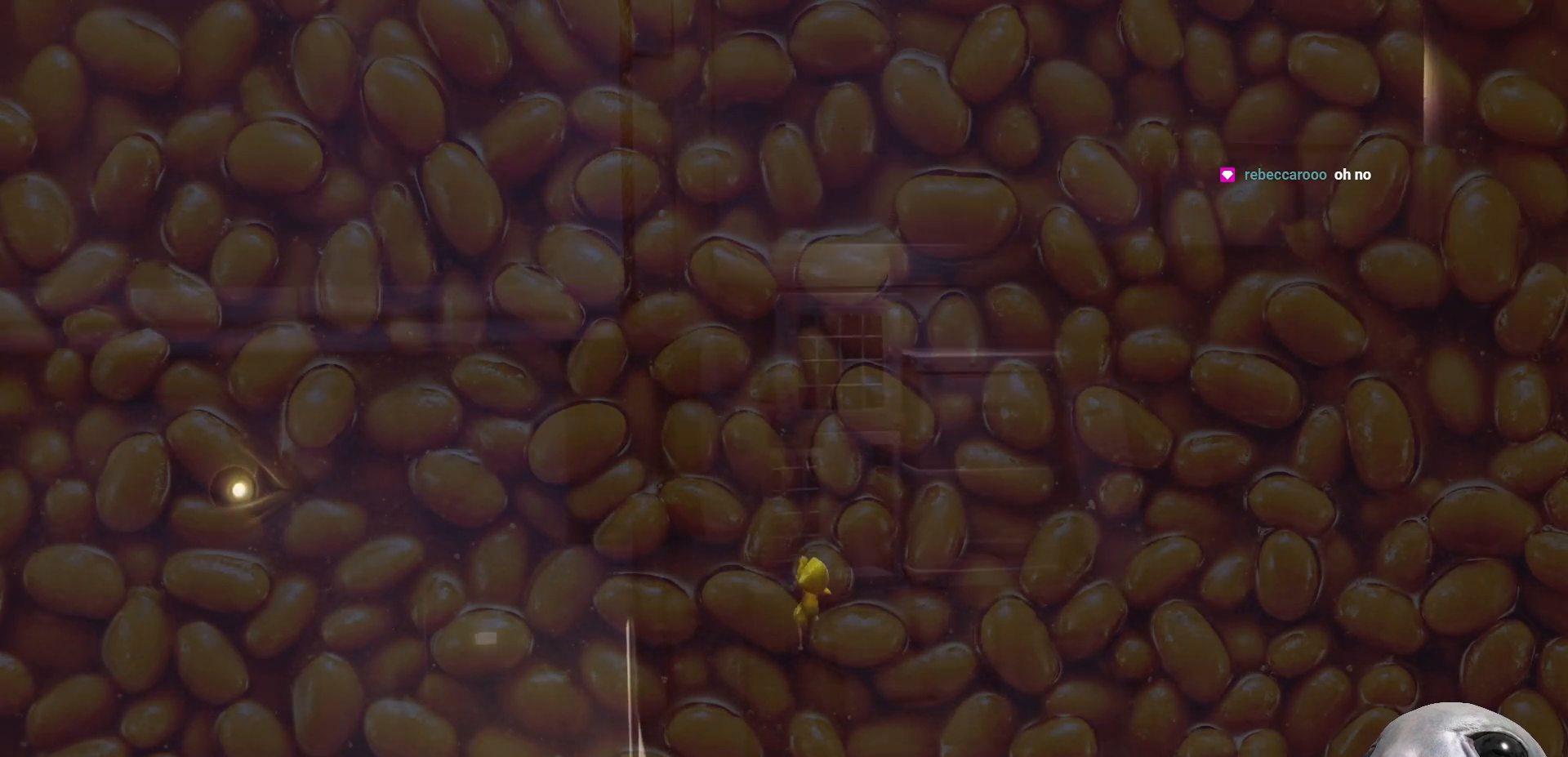
{"buttons": ["X", "R2"], "left_stick": "up", "right_stick": "center", "events": []}
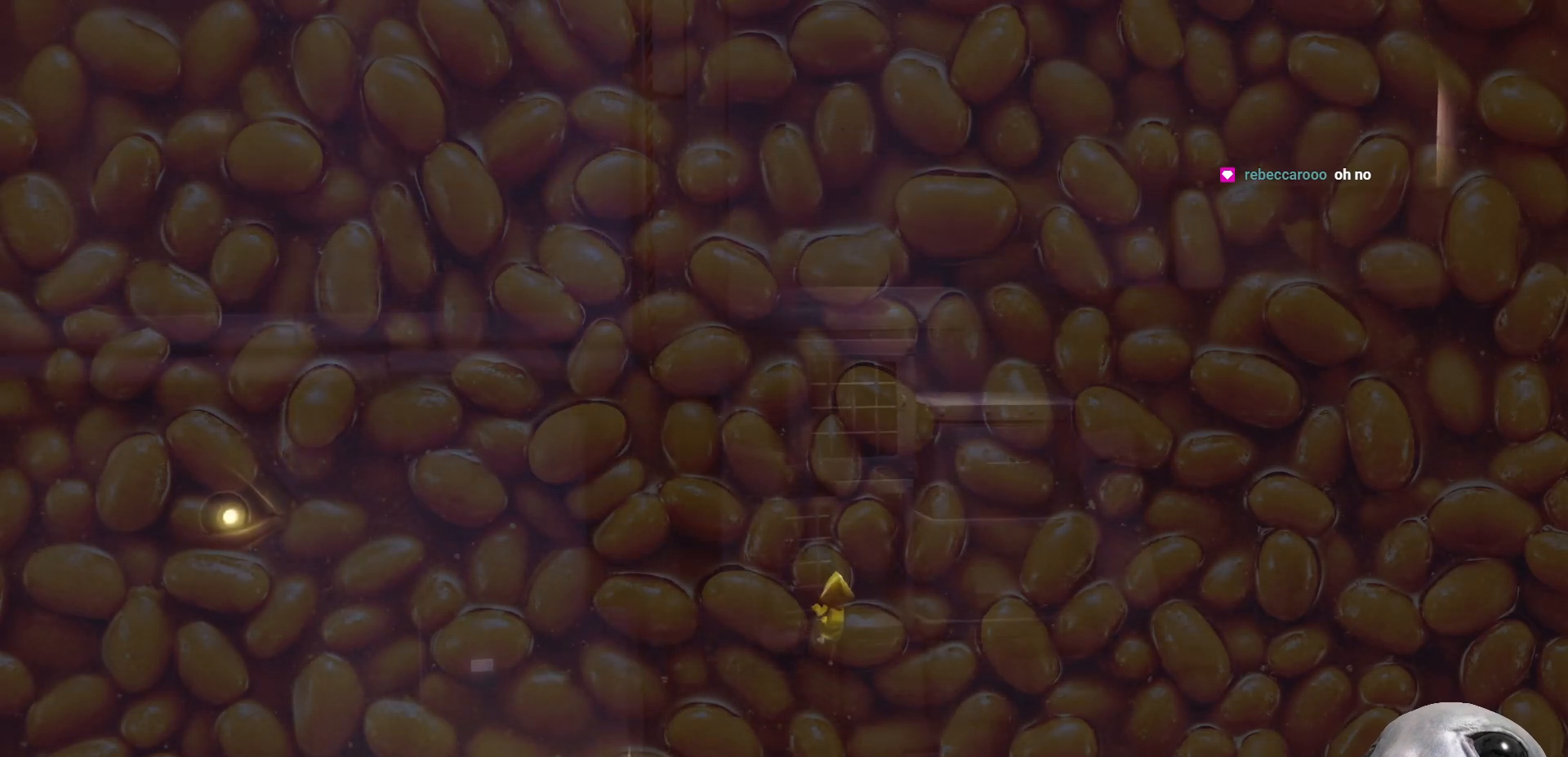
{"buttons": ["X", "R2"], "left_stick": "up", "right_stick": "center", "events": []}
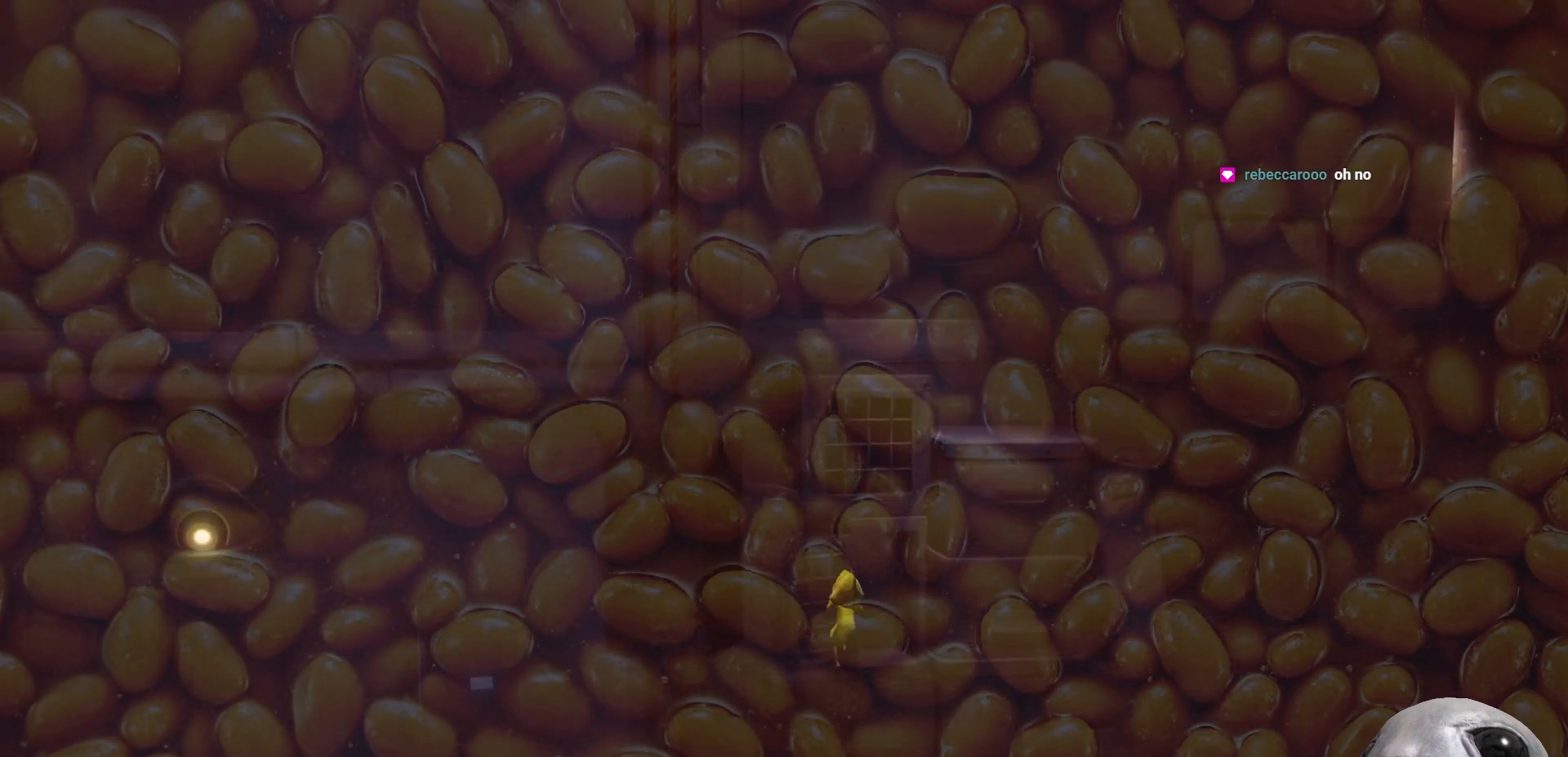
{"buttons": ["X", "R2"], "left_stick": "up", "right_stick": "center", "events": []}
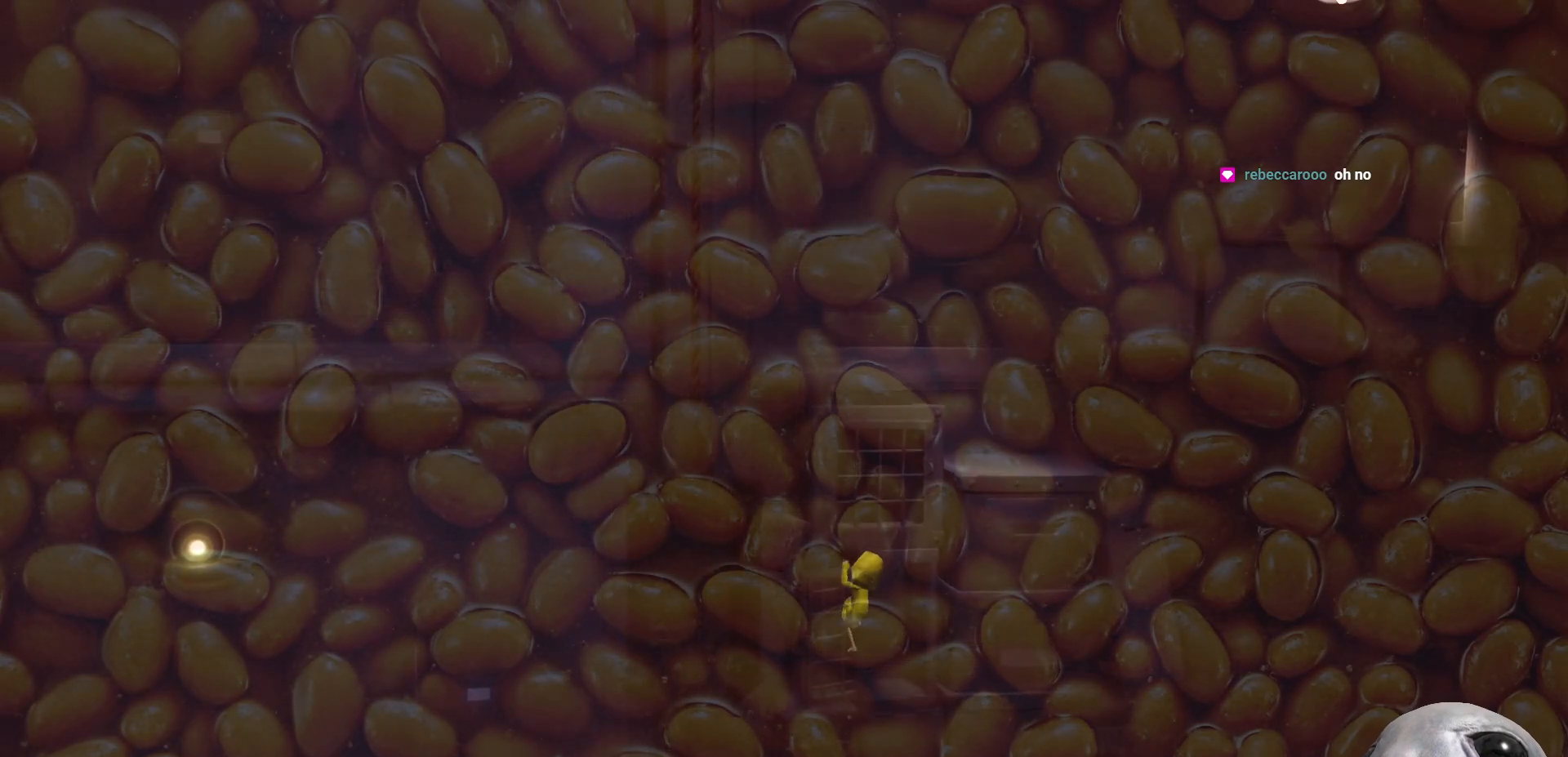
{"buttons": ["X", "R2"], "left_stick": "up", "right_stick": "center", "events": []}
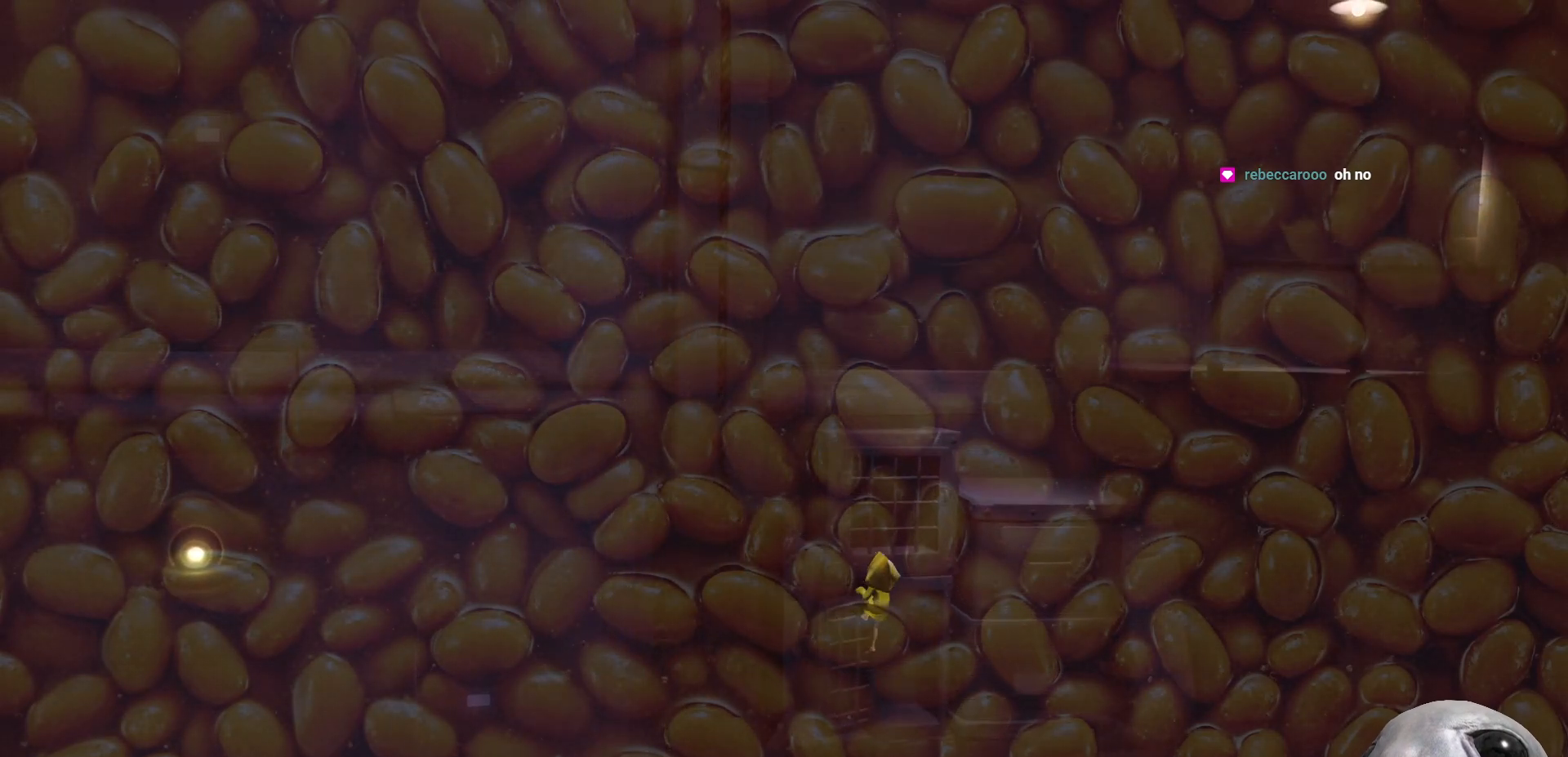
{"buttons": ["X", "R2"], "left_stick": "up", "right_stick": "center", "events": []}
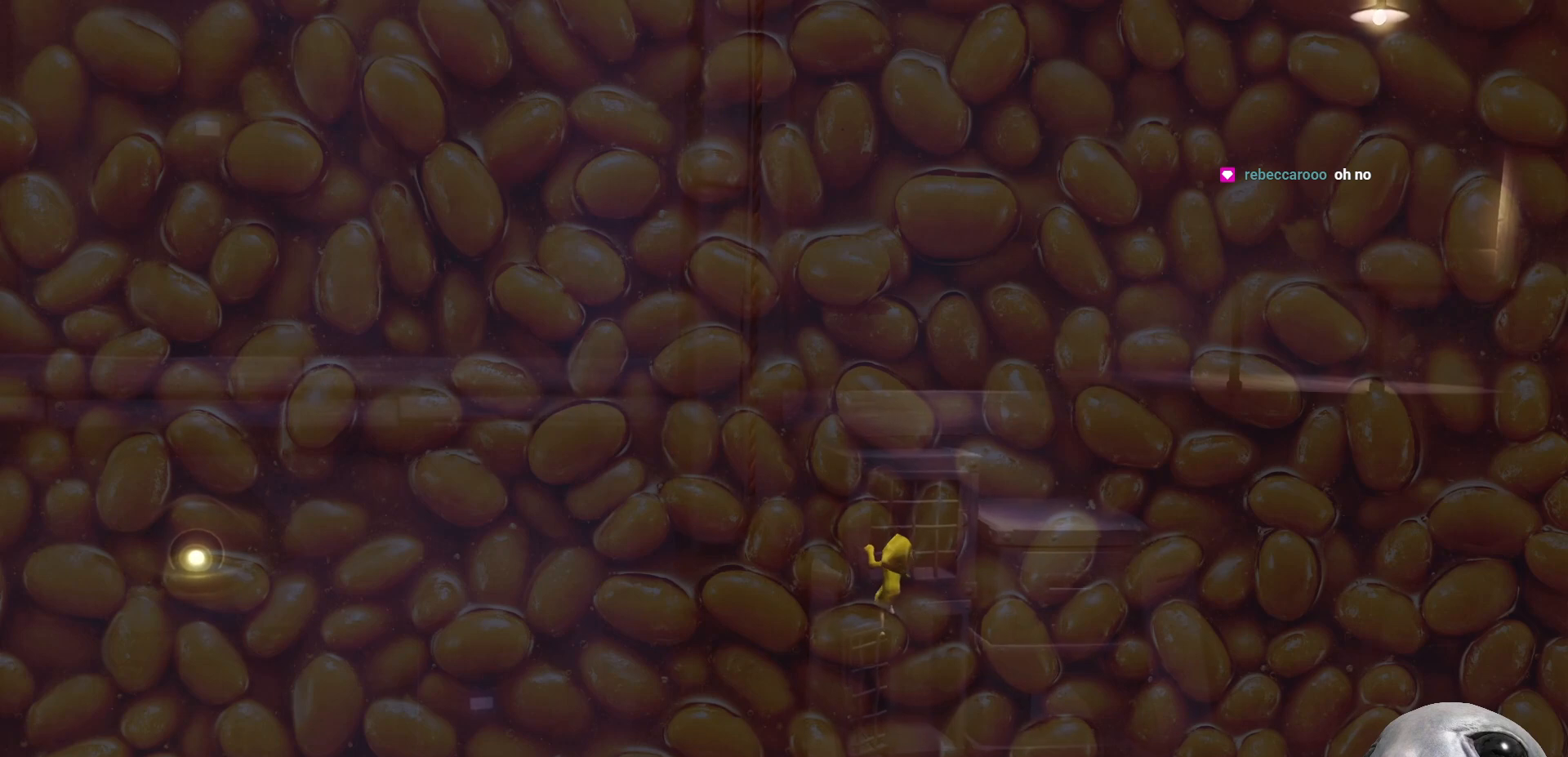
{"buttons": ["X", "R2"], "left_stick": "up", "right_stick": "center", "events": []}
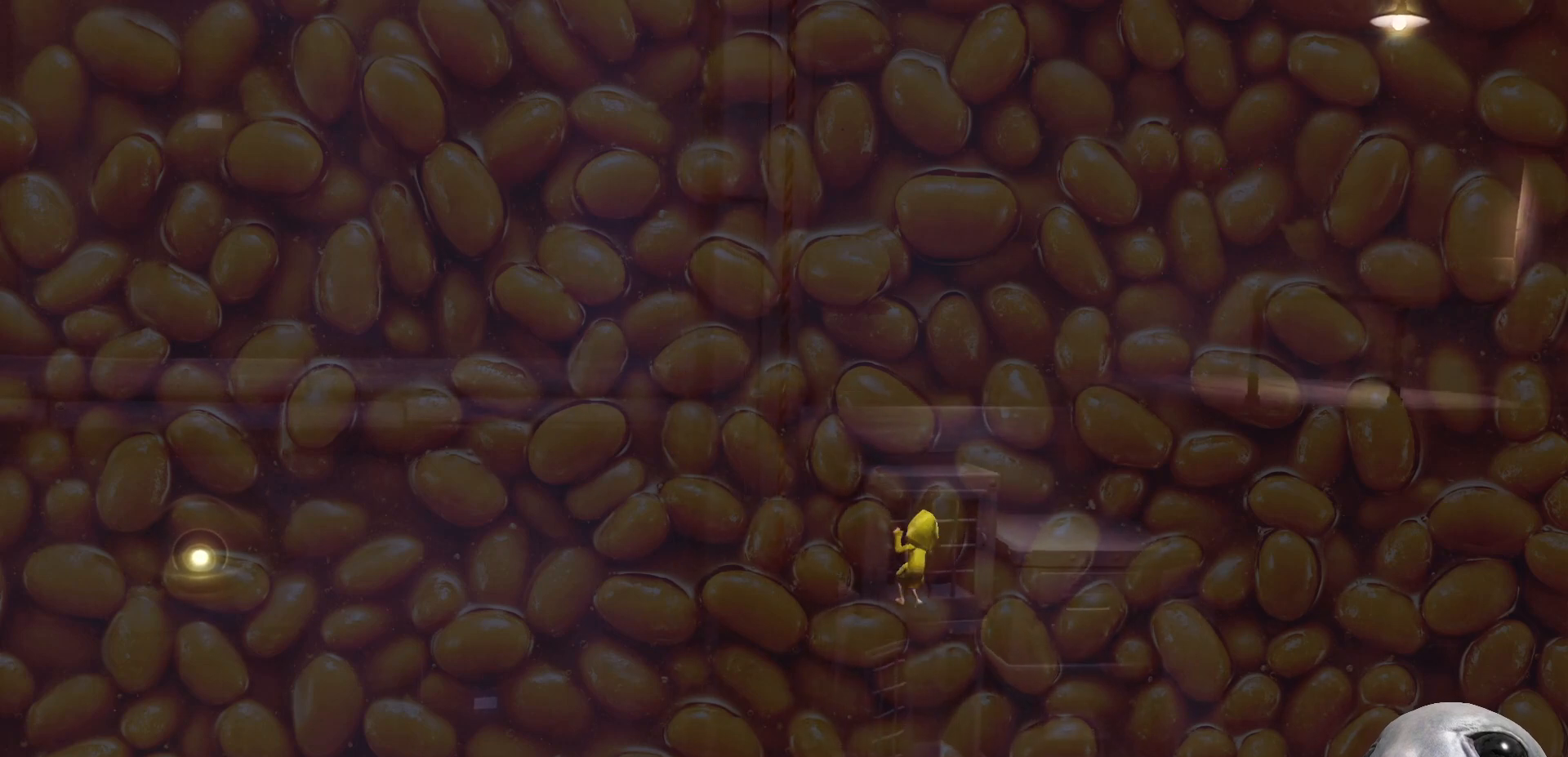
{"buttons": ["X", "R2"], "left_stick": "up", "right_stick": "center", "events": []}
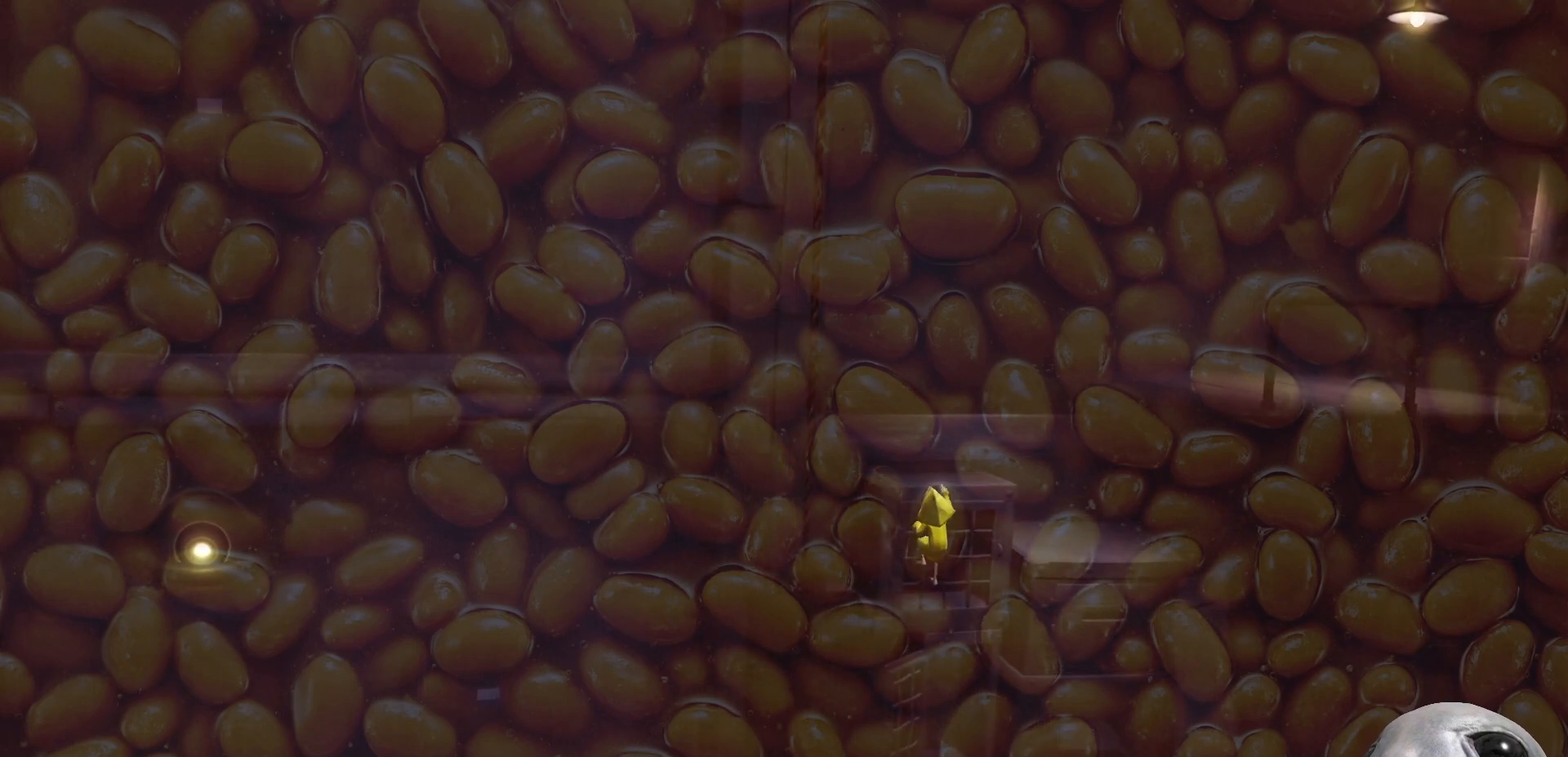
{"buttons": ["X", "R2"], "left_stick": "up", "right_stick": "center", "events": []}
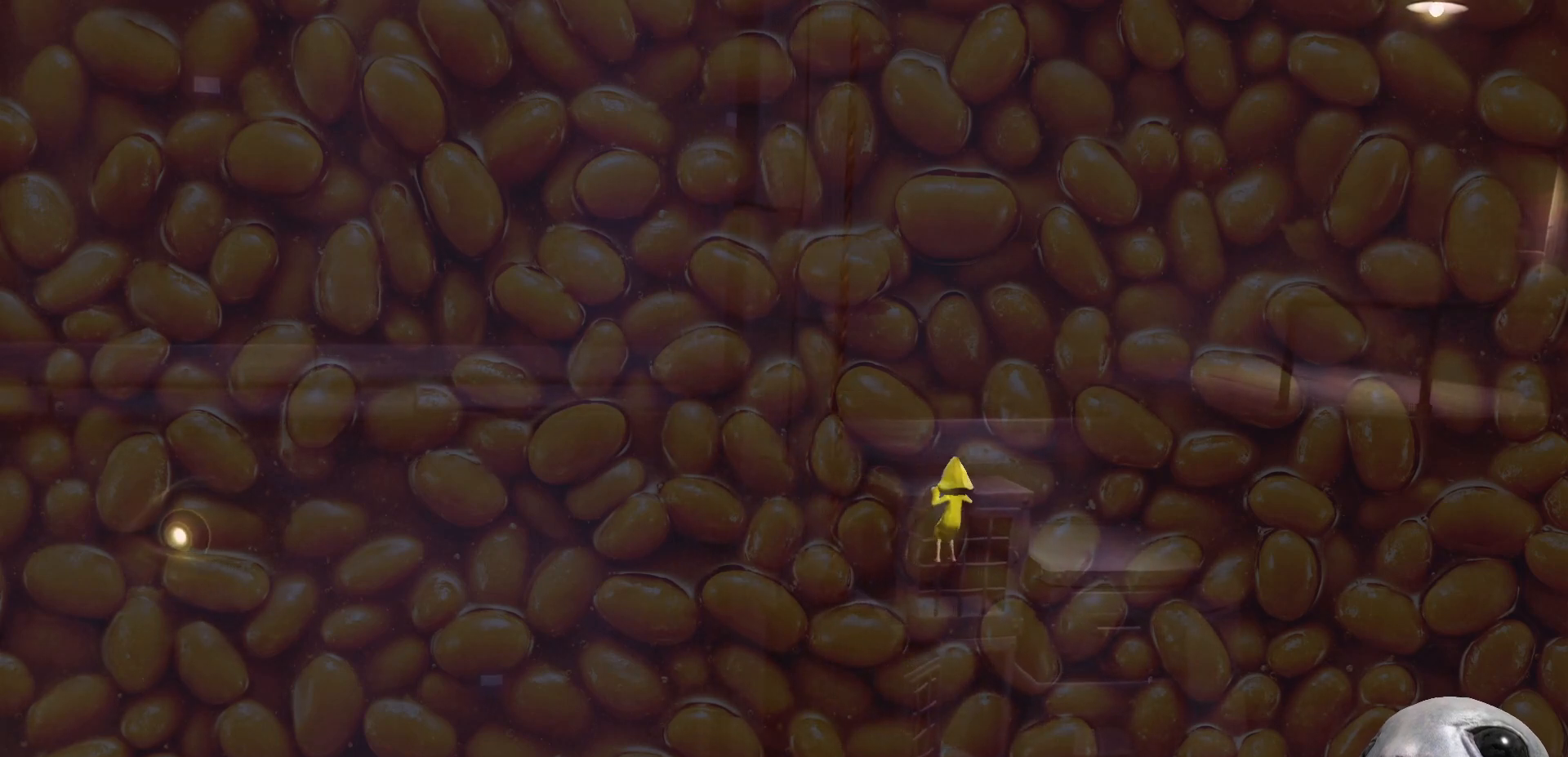
{"buttons": ["X", "R2"], "left_stick": "up", "right_stick": "center", "events": []}
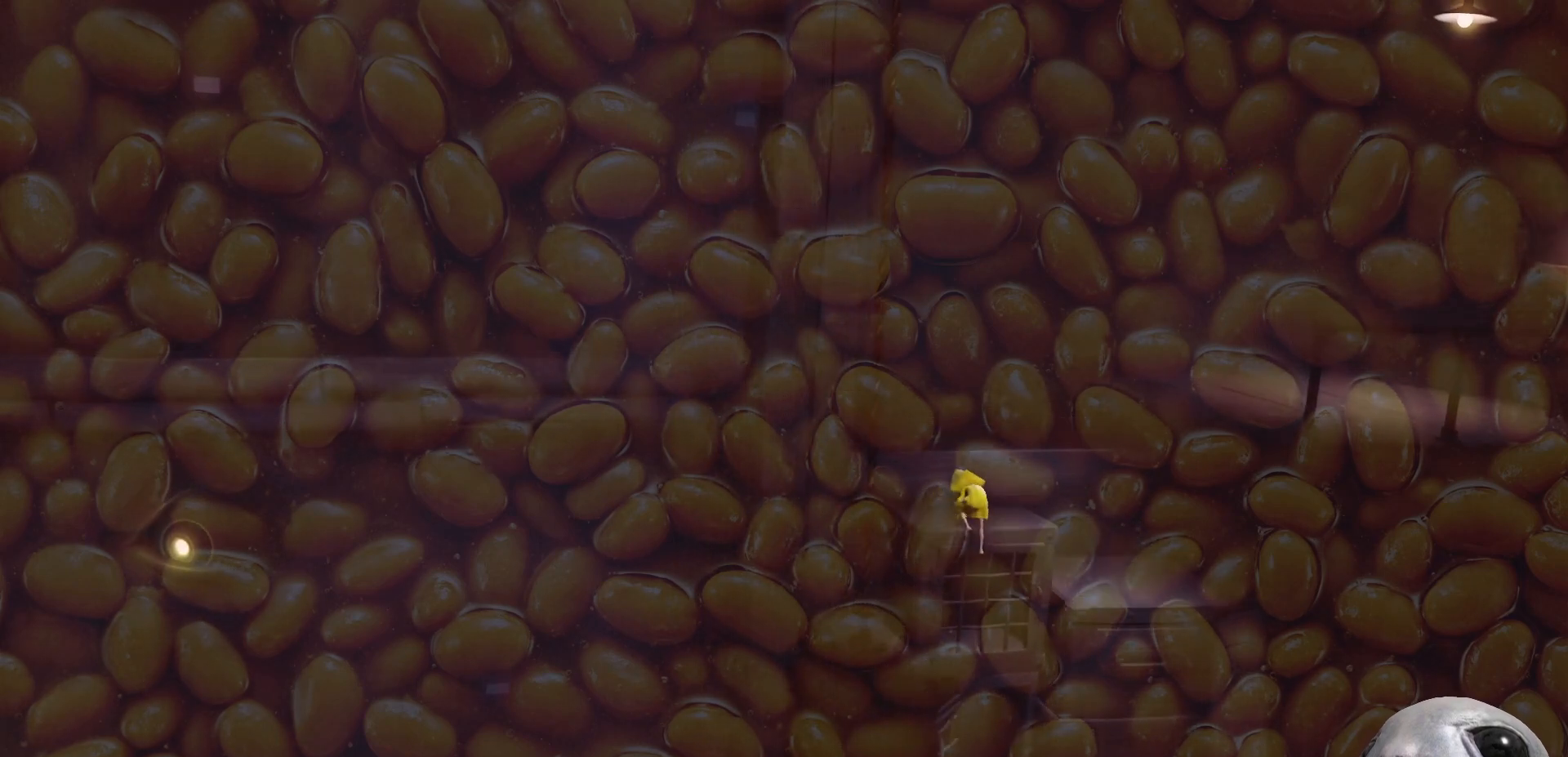
{"buttons": ["X", "R2"], "left_stick": "up", "right_stick": "center", "events": [[133, "A", "down"], [300, "A", "up"]]}
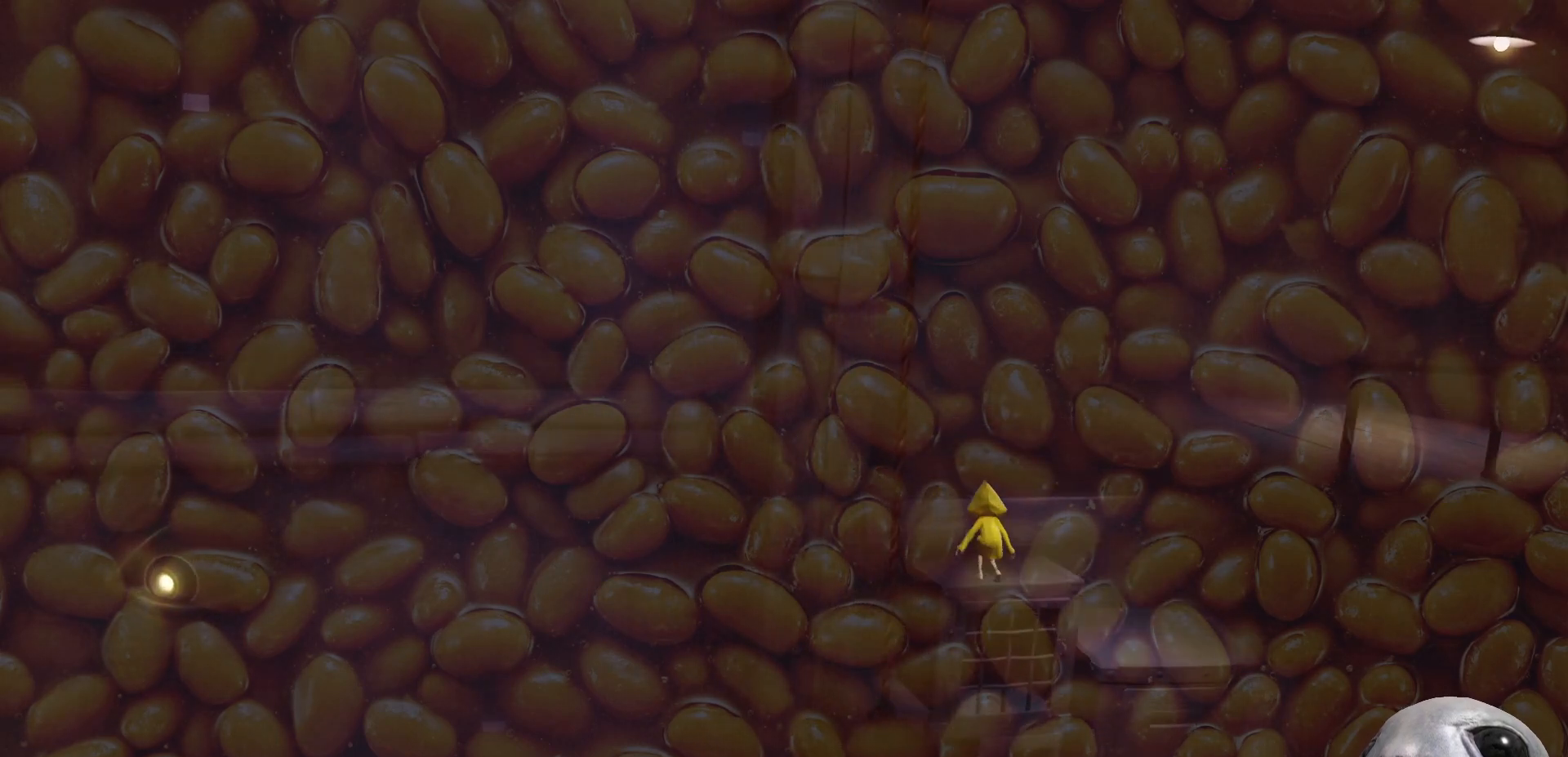
{"buttons": ["X", "R2"], "left_stick": "up", "right_stick": "center", "events": [[50, "A", "down"], [500, "A", "up"]]}
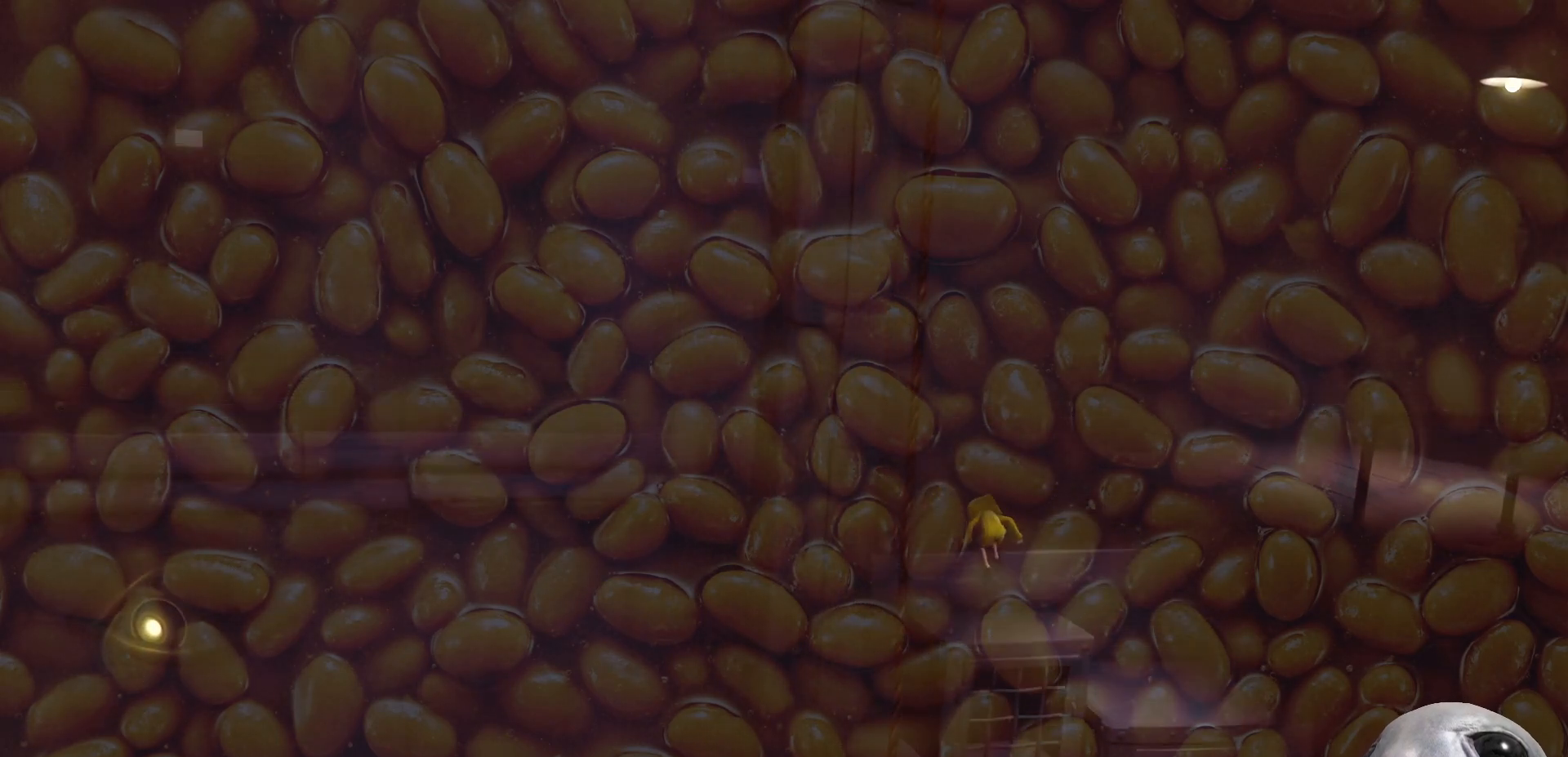
{"buttons": ["X", "R2"], "left_stick": "up-right", "right_stick": "center", "events": [[383, "left_stick", "up-right"]]}
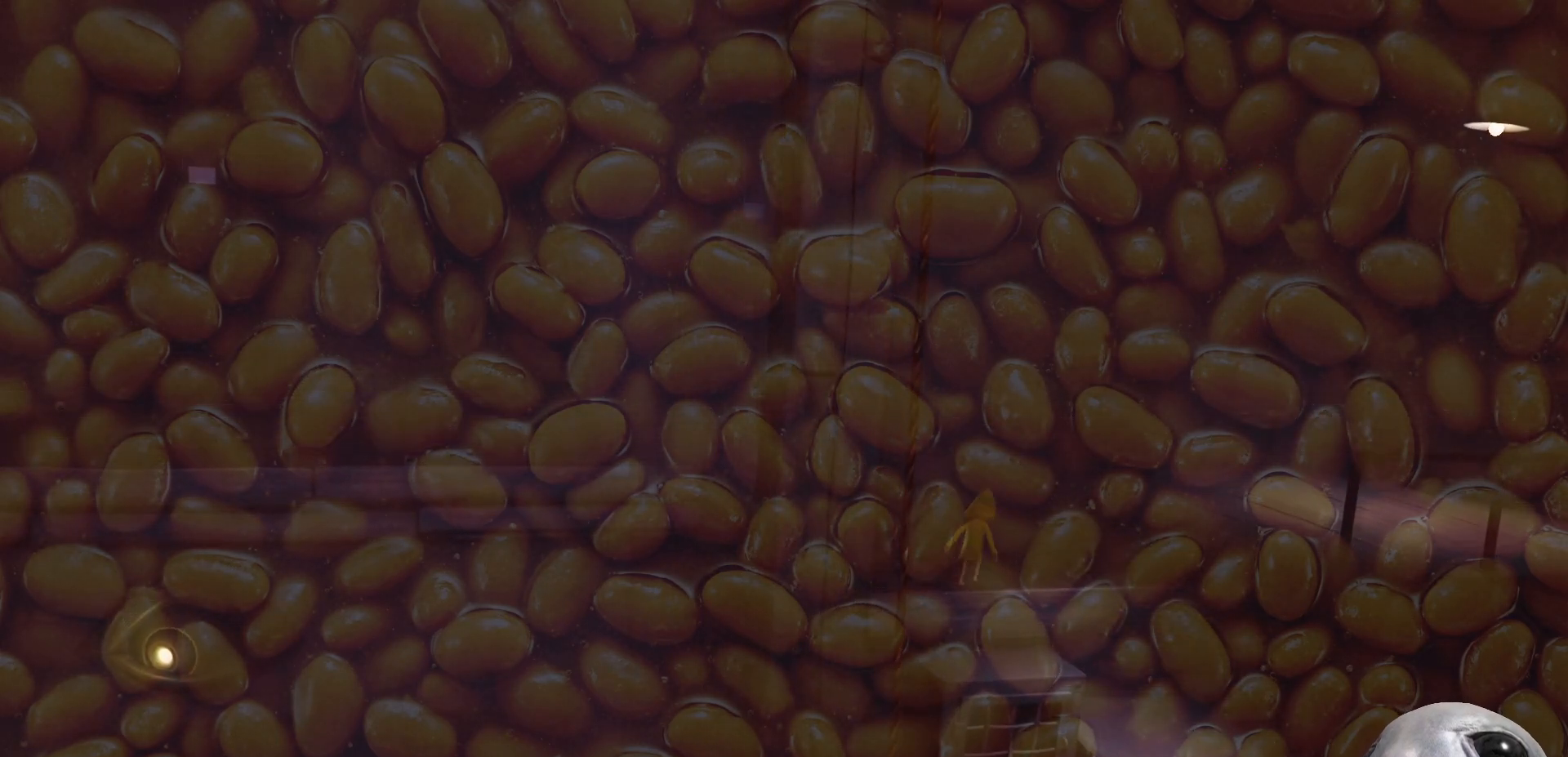
{"buttons": ["X", "R2"], "left_stick": "up-right", "right_stick": "center", "events": []}
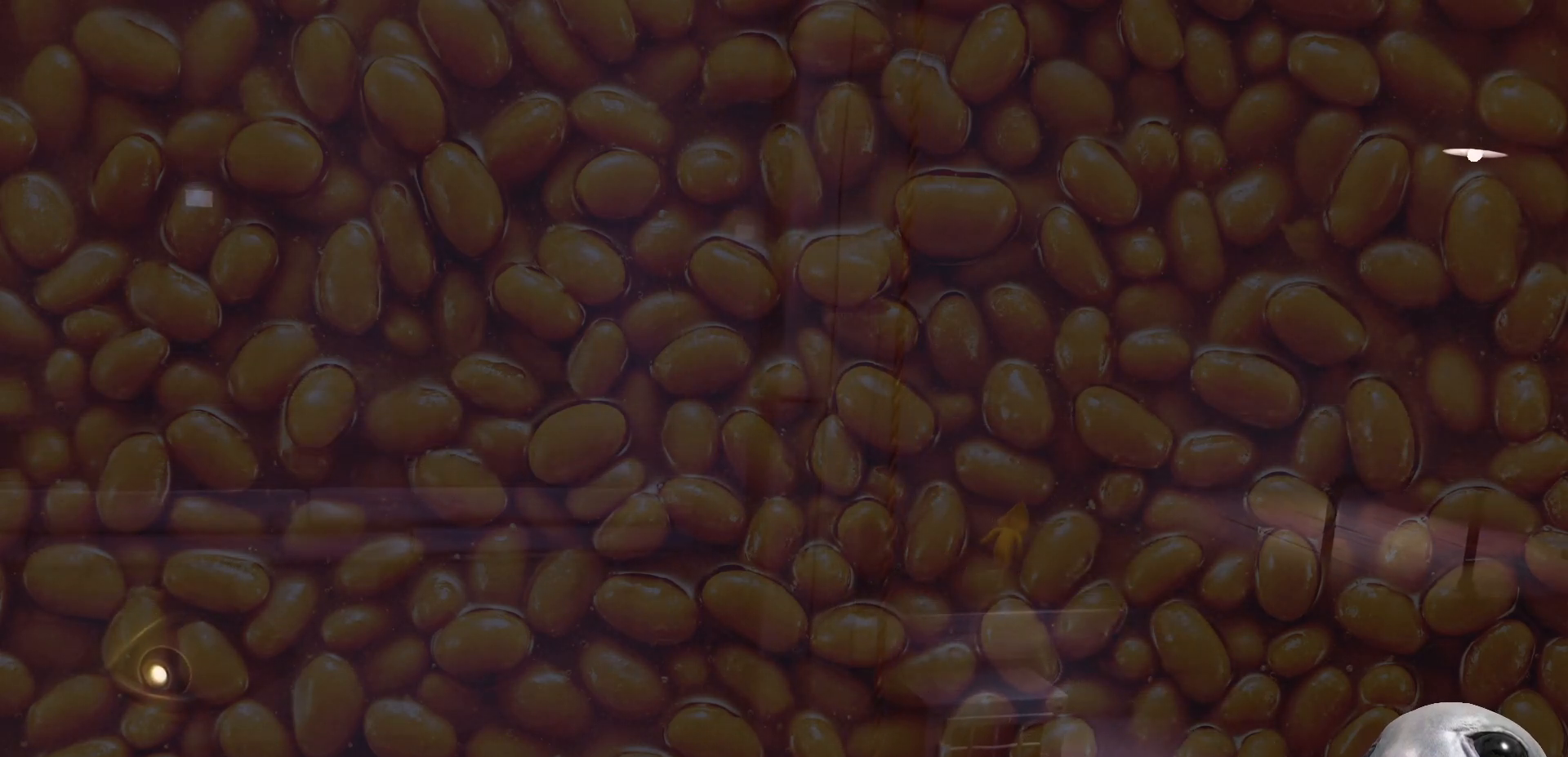
{"buttons": ["X", "R2"], "left_stick": "up-right", "right_stick": "center", "events": []}
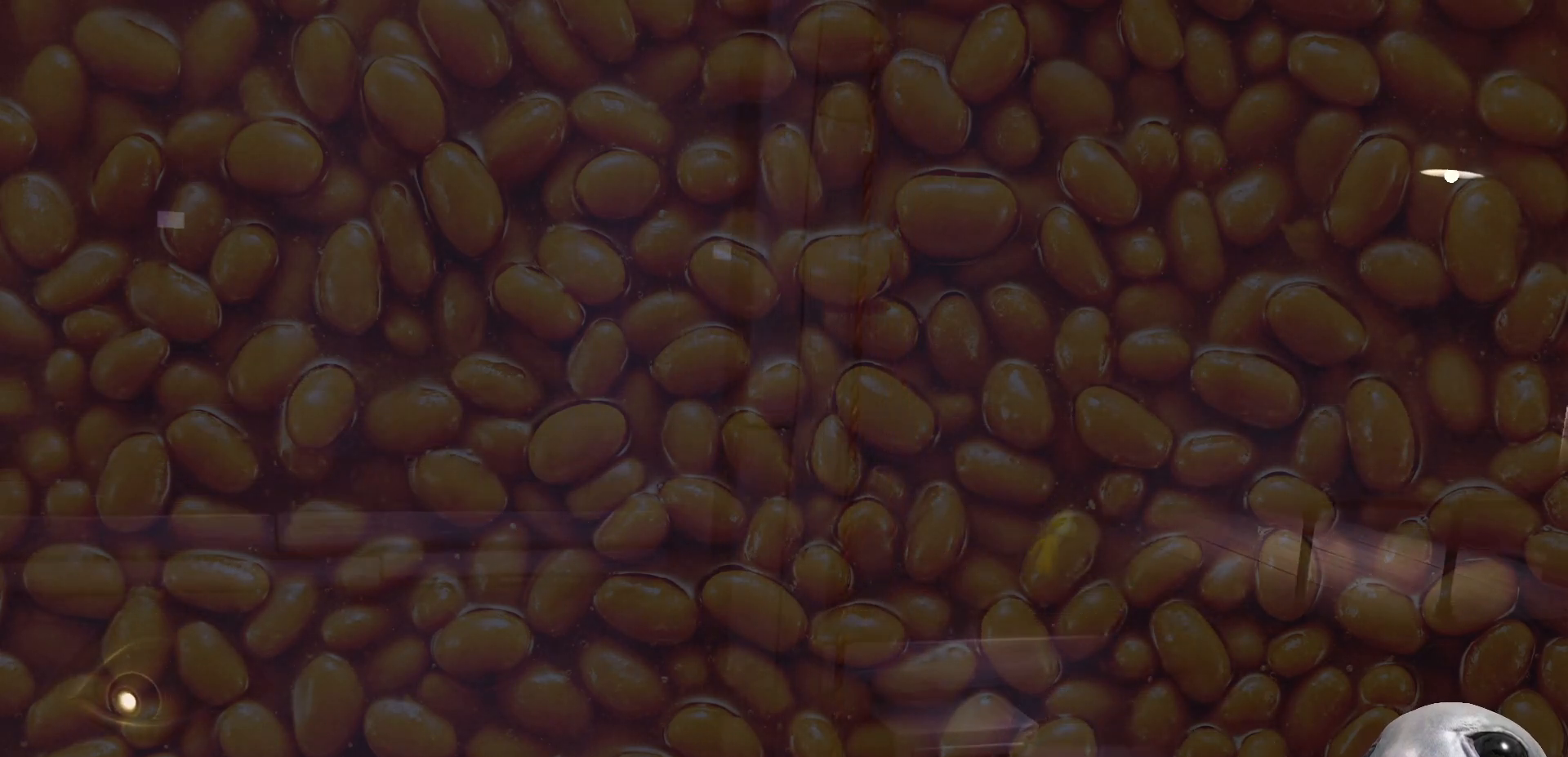
{"buttons": ["X", "R2"], "left_stick": "up-right", "right_stick": "center", "events": []}
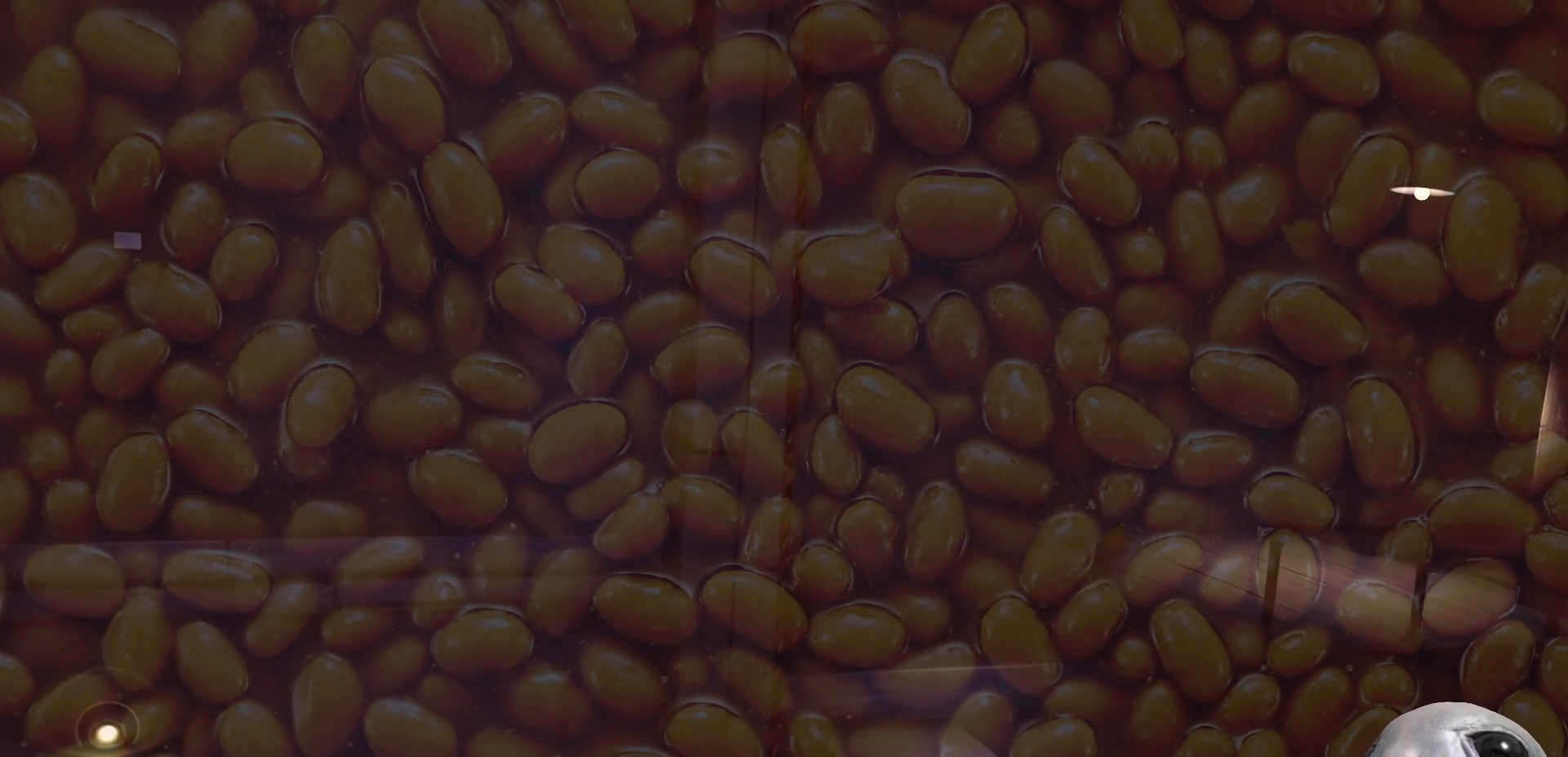
{"buttons": ["X", "R2"], "left_stick": "up-right", "right_stick": "center", "events": []}
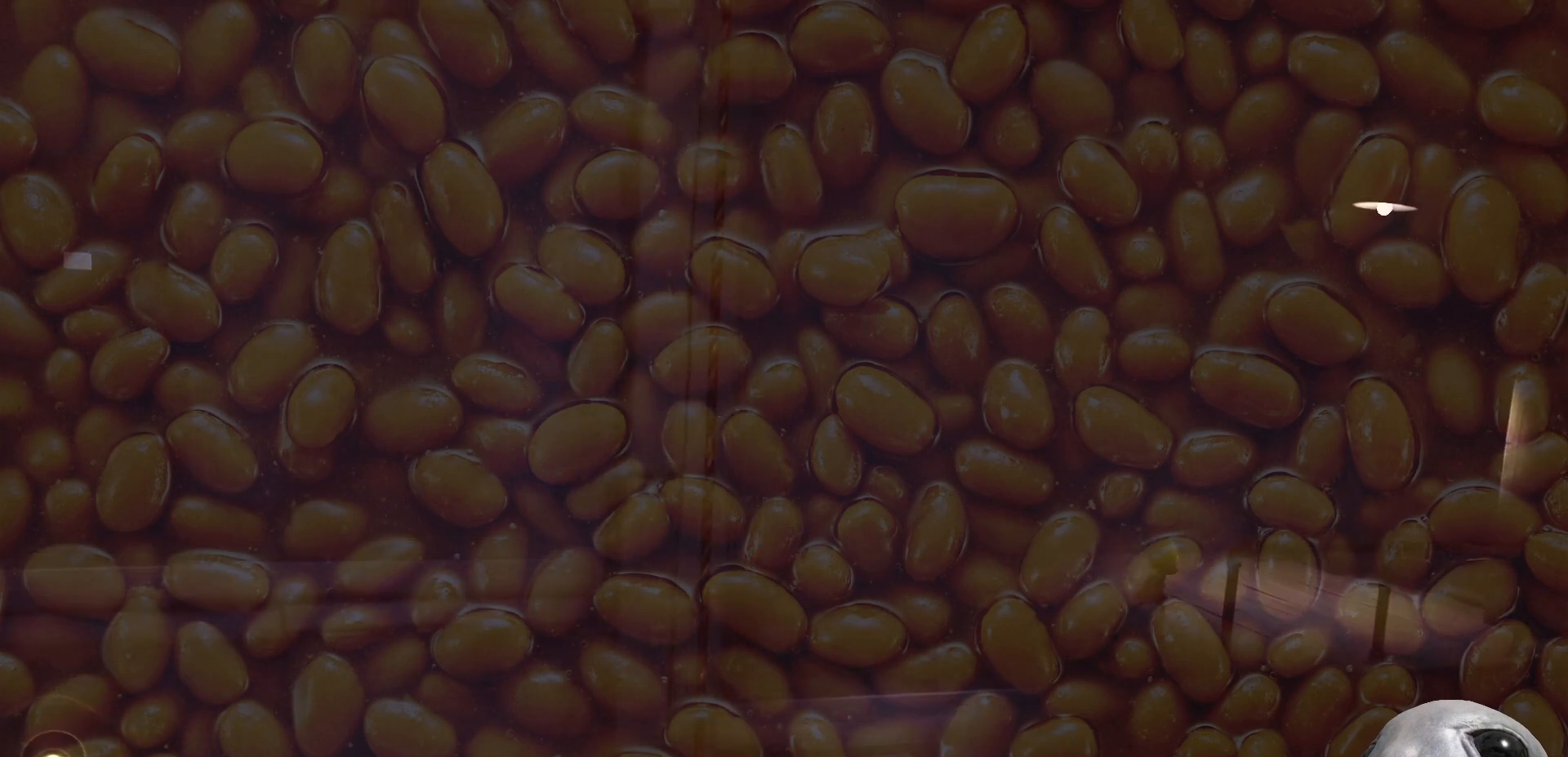
{"buttons": ["X", "R2"], "left_stick": "up-right", "right_stick": "center", "events": []}
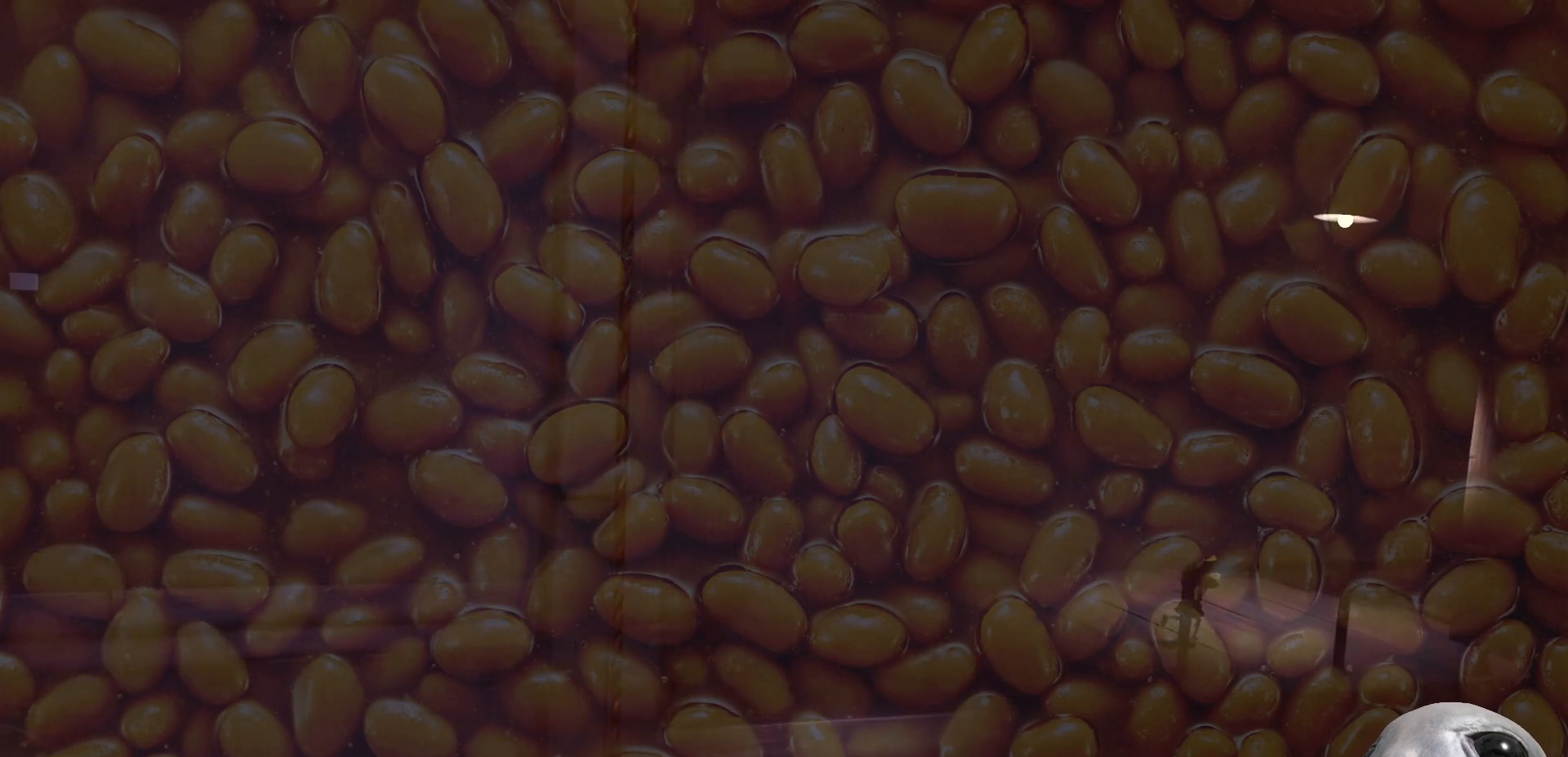
{"buttons": ["X", "R2"], "left_stick": "up-right", "right_stick": "center", "events": []}
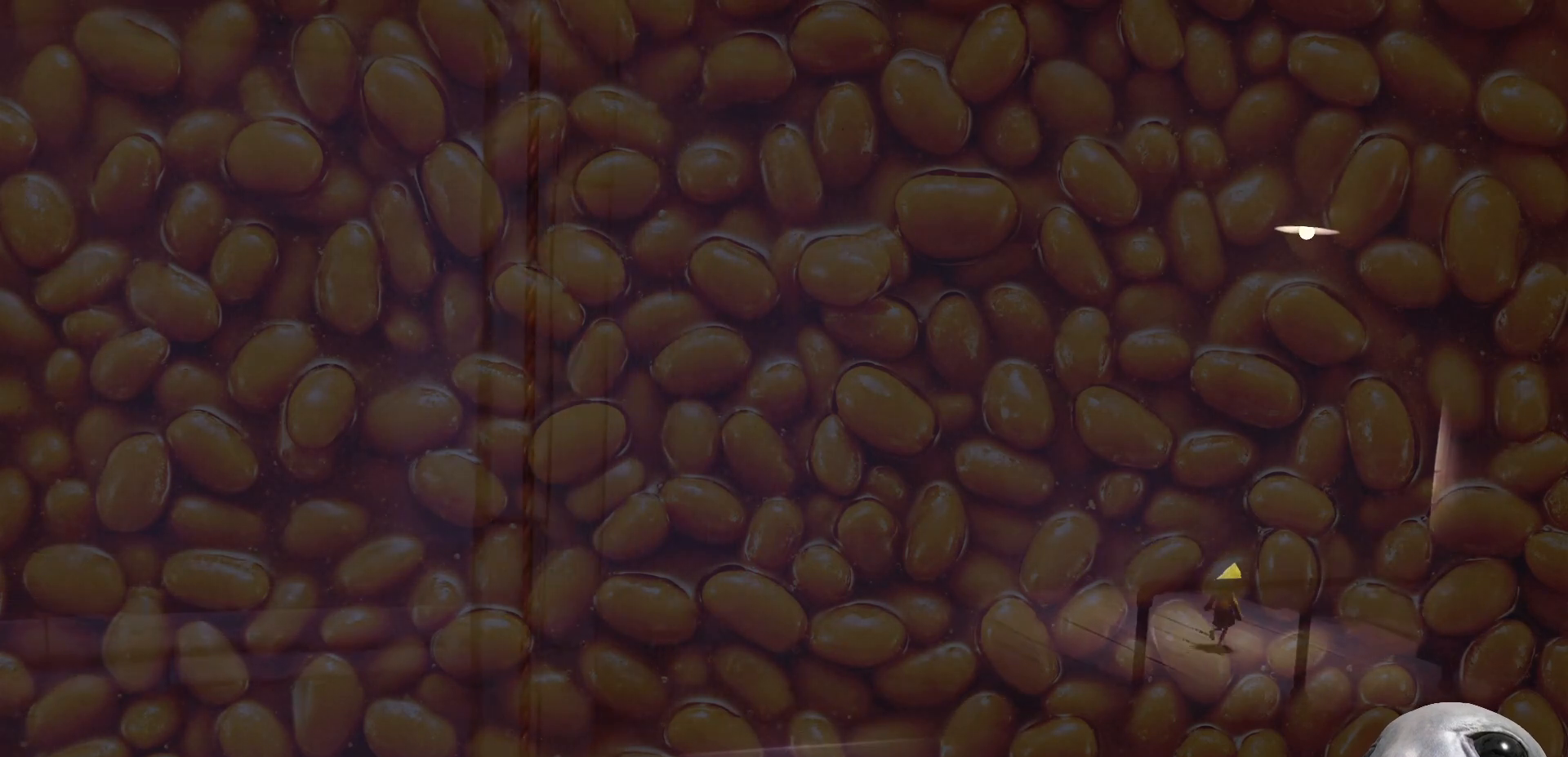
{"buttons": ["X", "R2"], "left_stick": "right", "right_stick": "center", "events": [[317, "left_stick", "right"]]}
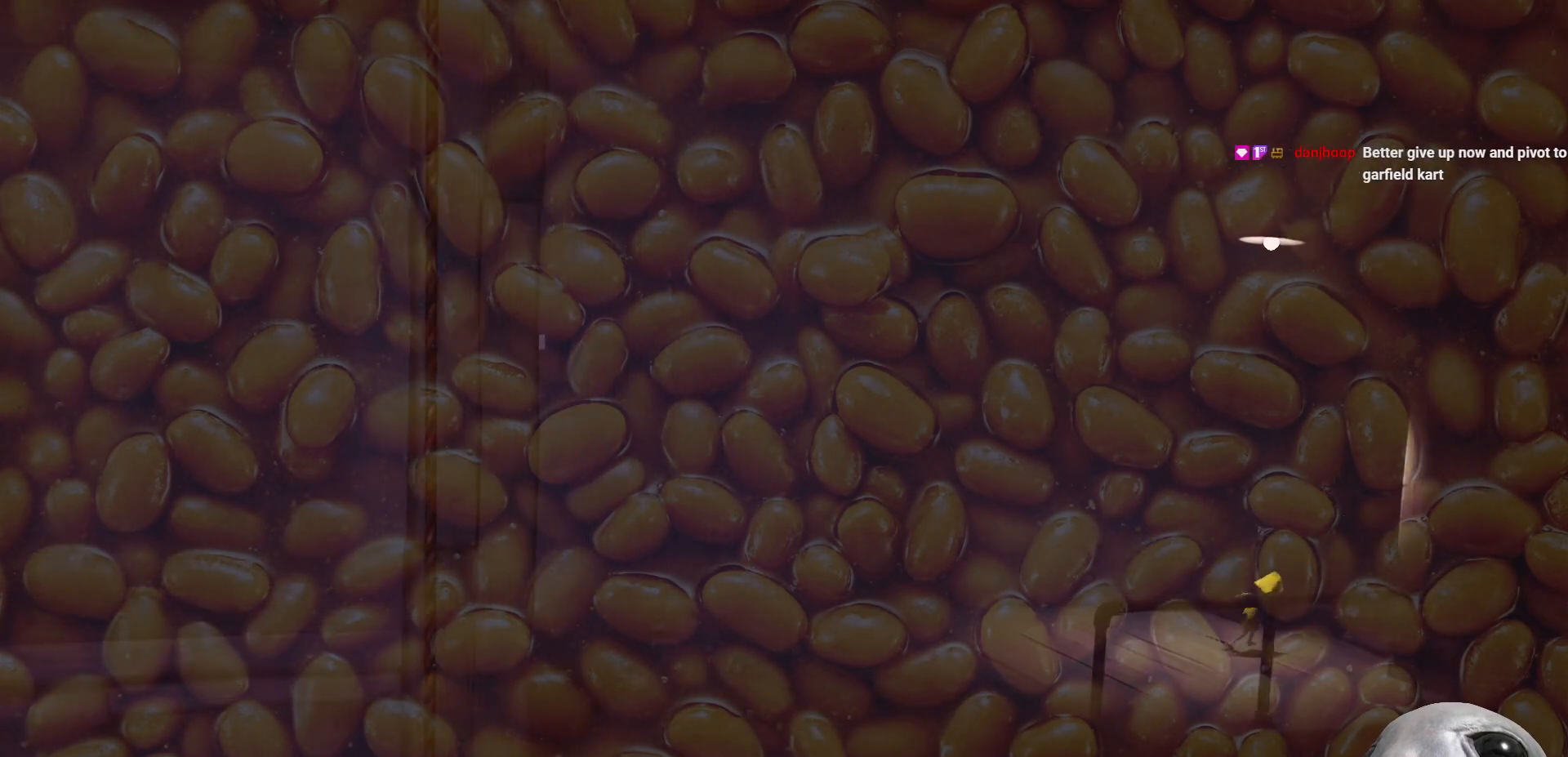
{"buttons": ["X", "R2"], "left_stick": "right", "right_stick": "center", "events": []}
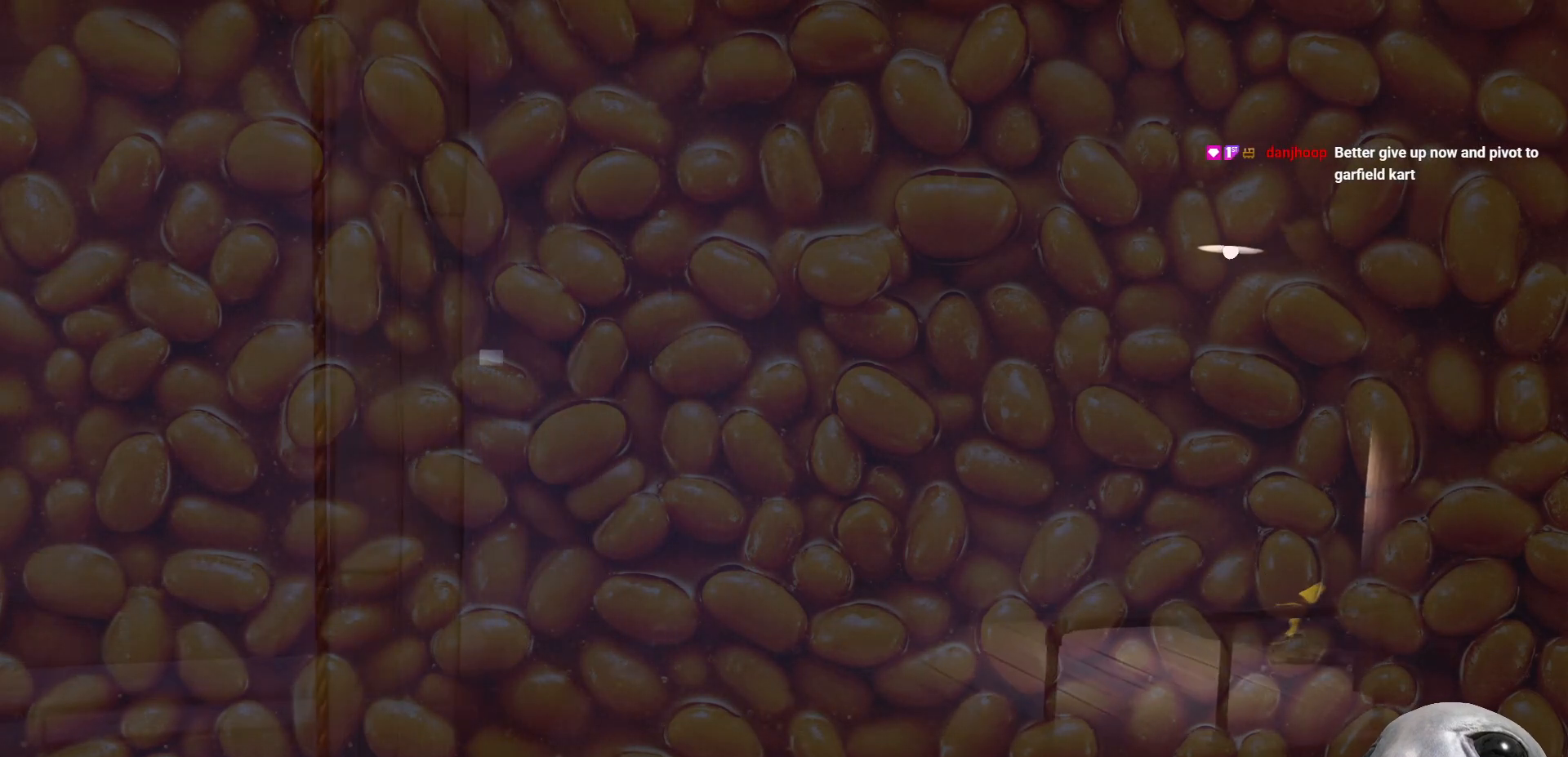
{"buttons": ["X"], "left_stick": "right", "right_stick": "center", "events": [[117, "R2", "up"]]}
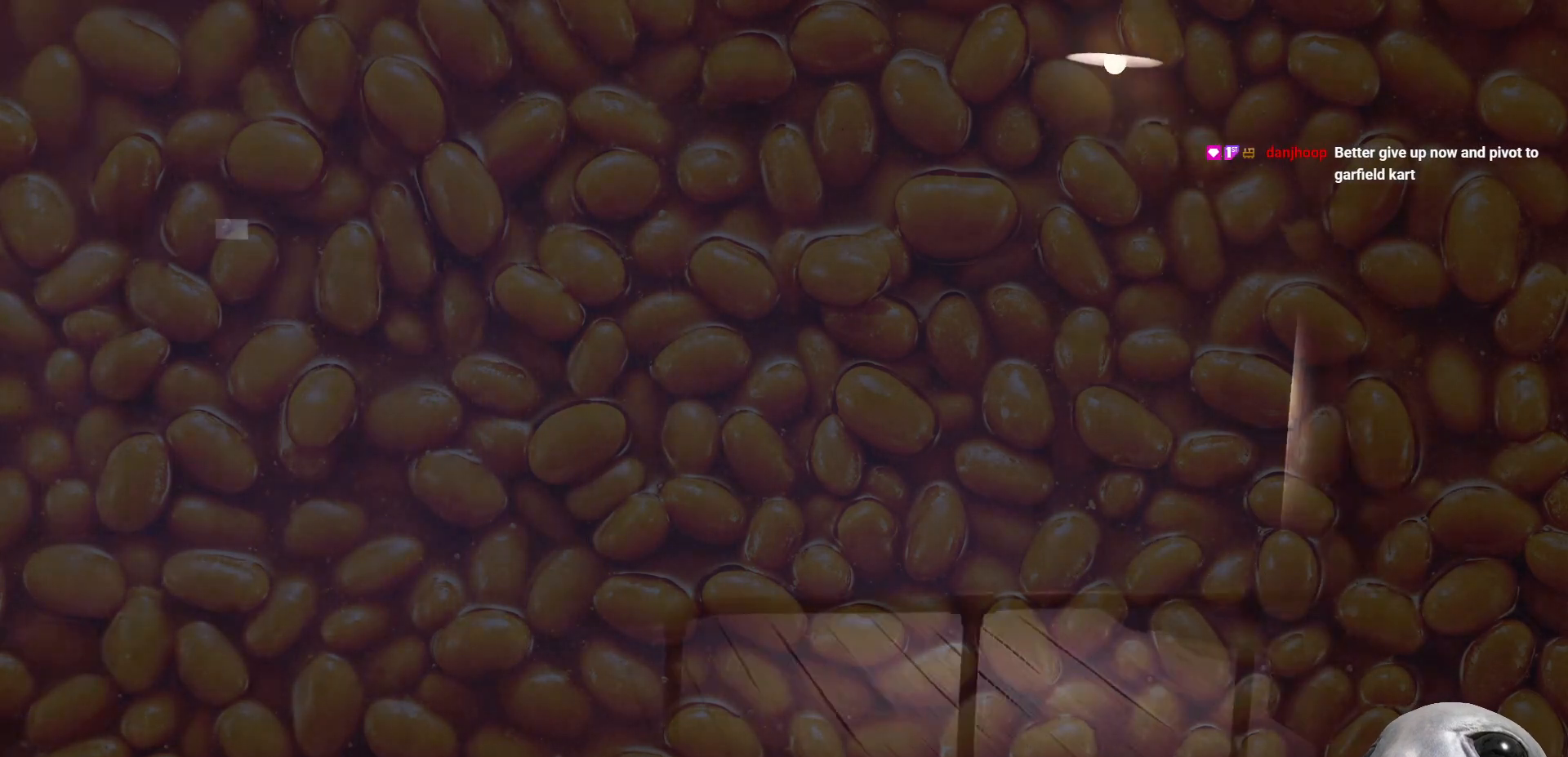
{"buttons": ["X"], "left_stick": "right", "right_stick": "center", "events": []}
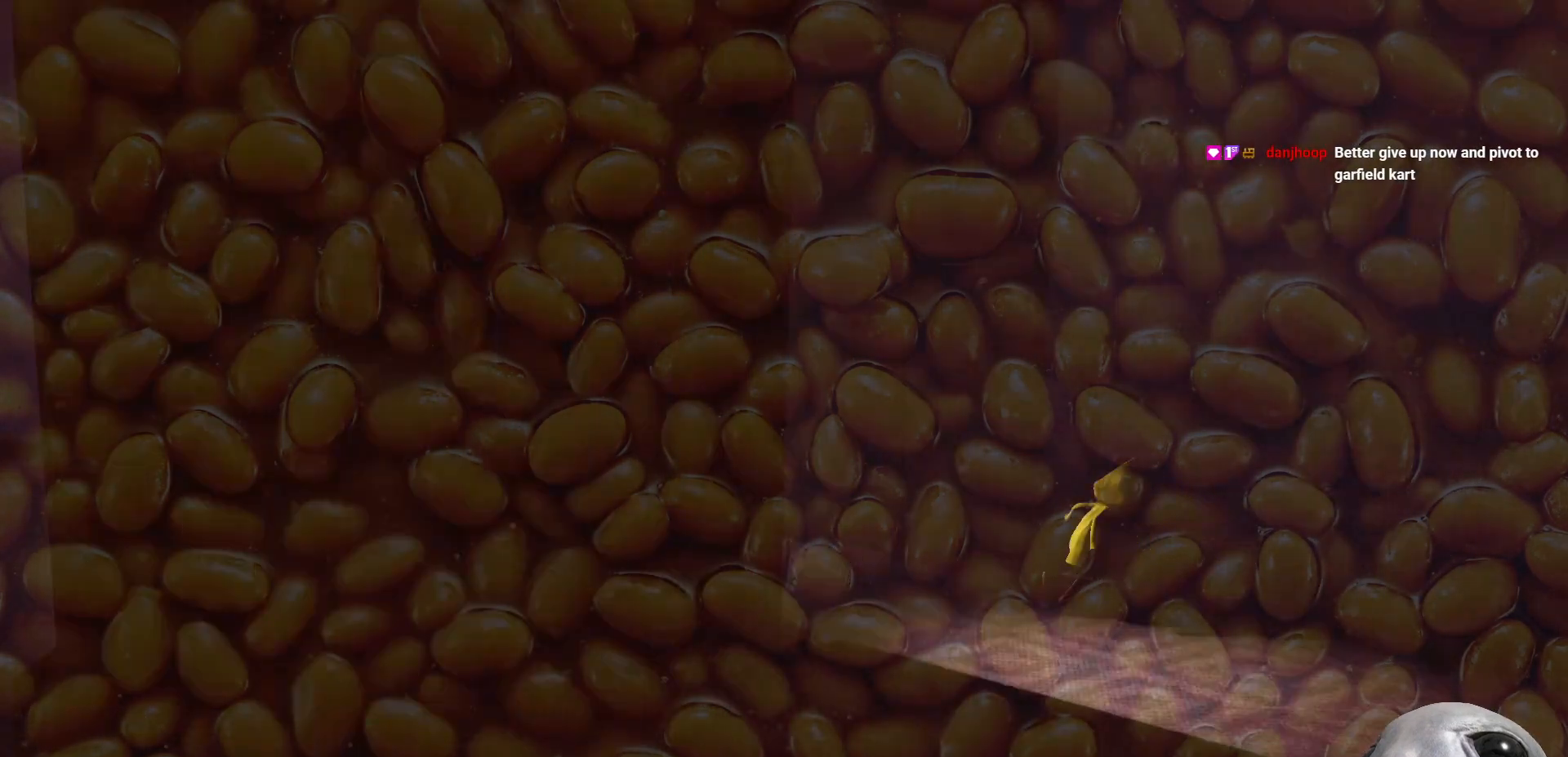
{"buttons": ["B", "X"], "left_stick": "down-right", "right_stick": "center", "events": [[200, "left_stick", "down-right"], [467, "B", "down"]]}
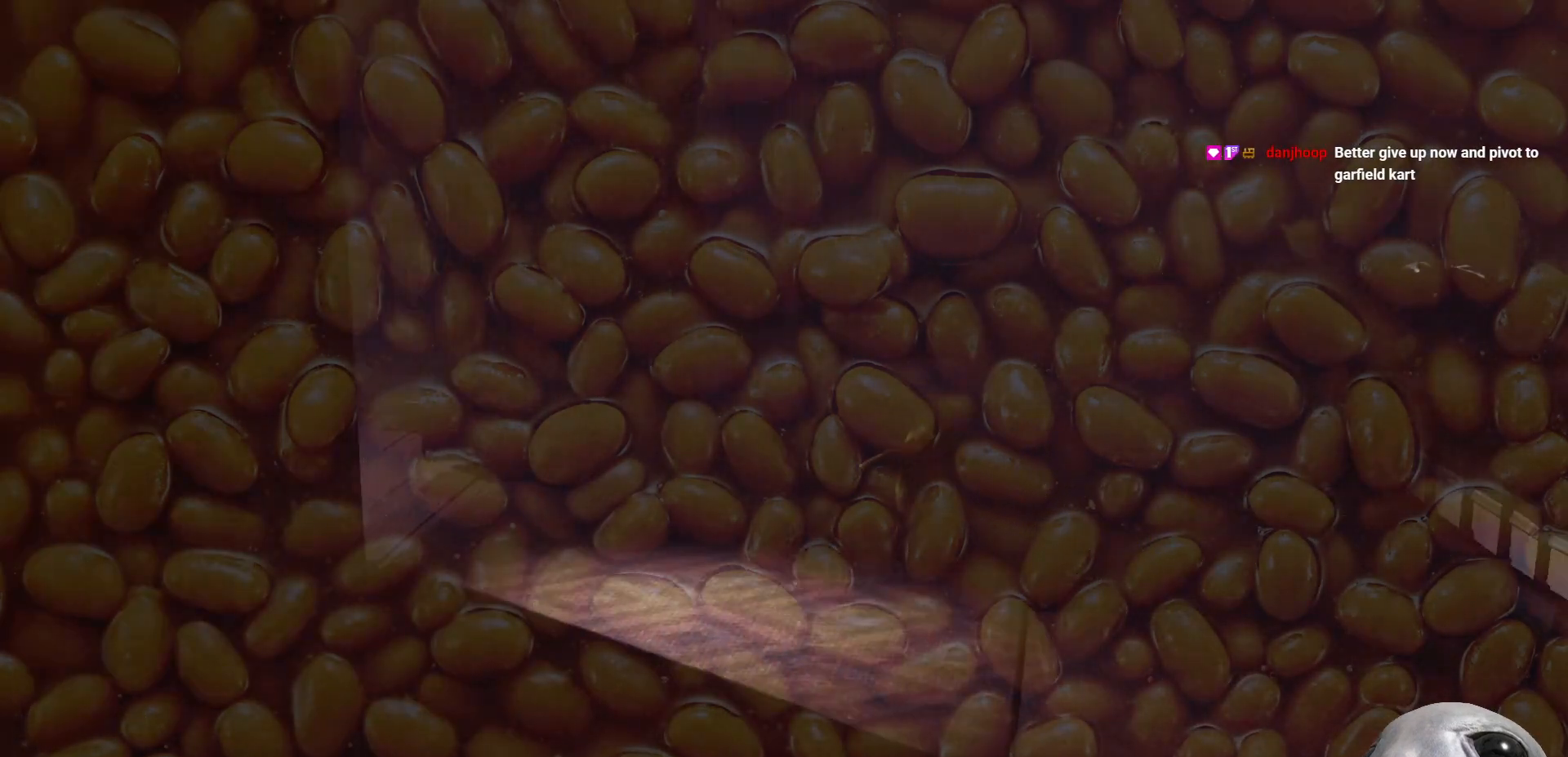
{"buttons": ["X"], "left_stick": "down", "right_stick": "center", "events": [[133, "B", "up"], [300, "left_stick", "down"]]}
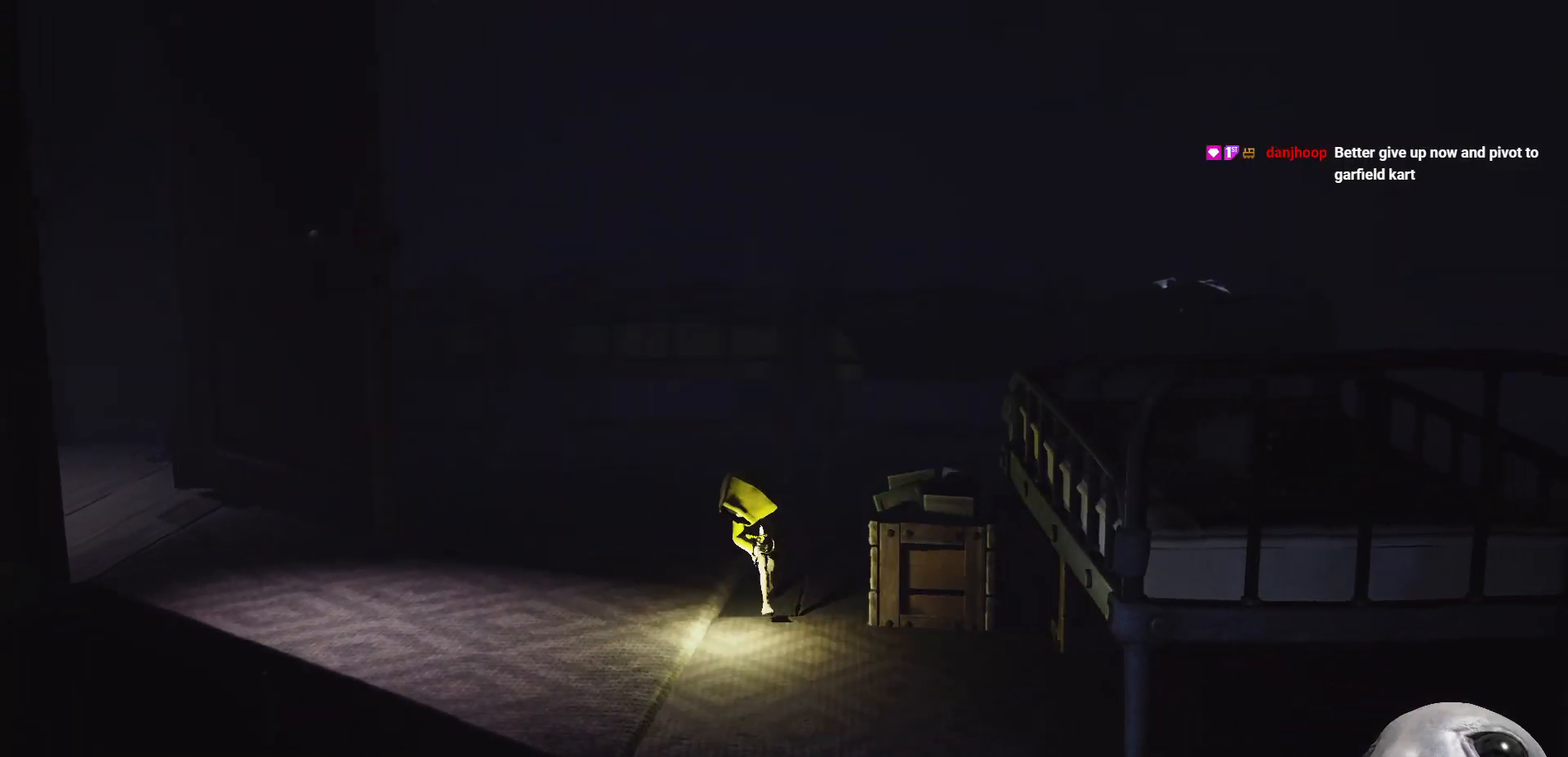
{"buttons": ["X", "L2"], "left_stick": "right", "right_stick": "center", "events": [[50, "left_stick", "down-right"], [183, "left_stick", "right"], [467, "L2", "down"]]}
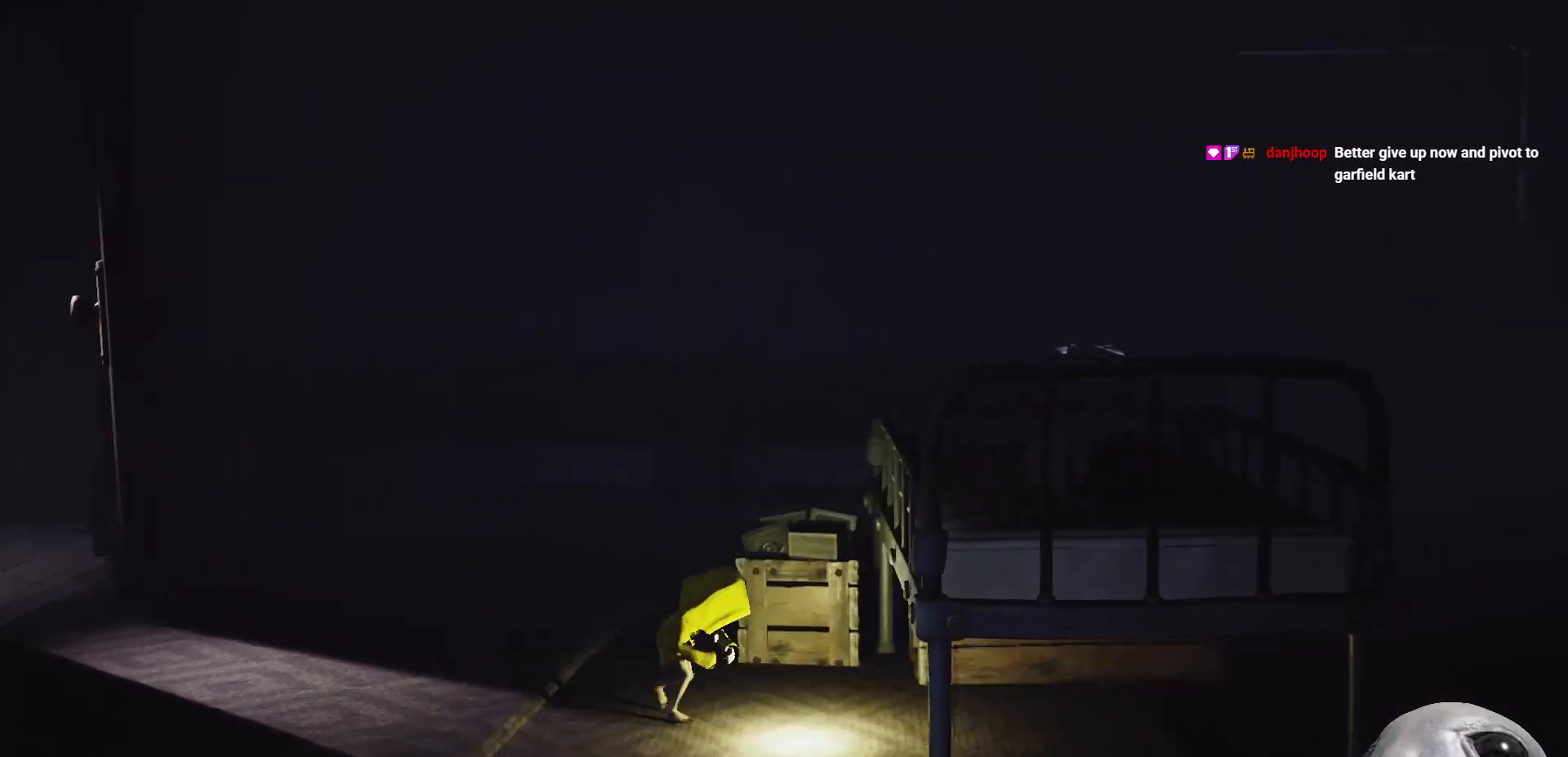
{"buttons": ["X"], "left_stick": "right", "right_stick": "center", "events": [[383, "L2", "up"]]}